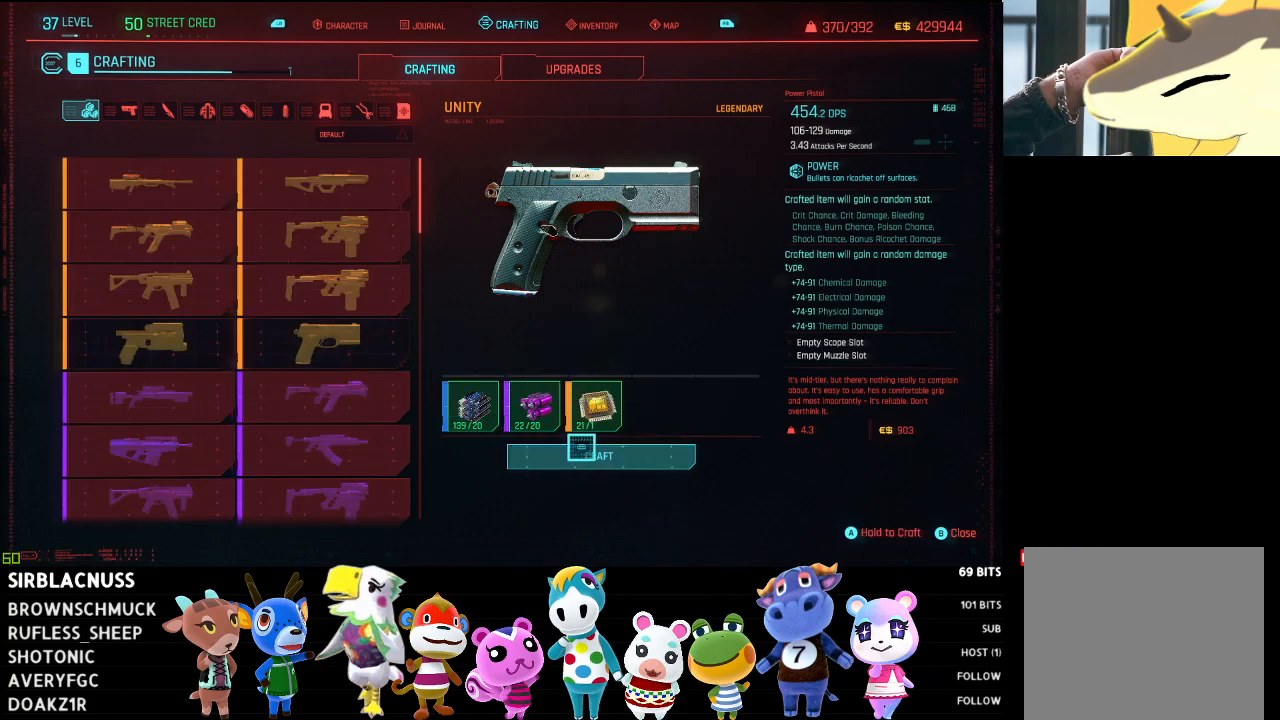
Gameplay with a controller (Xbox layout); each line is a JSON object with the inputs held at the frame after it. "events" lists button and stick changes between this image and that frame as [ms after this image, input, new state], when the widget could be followed in between.
{"buttons": [], "left_stick": "up-left", "right_stick": "center", "events": [[217, "left_stick", "up-left"]]}
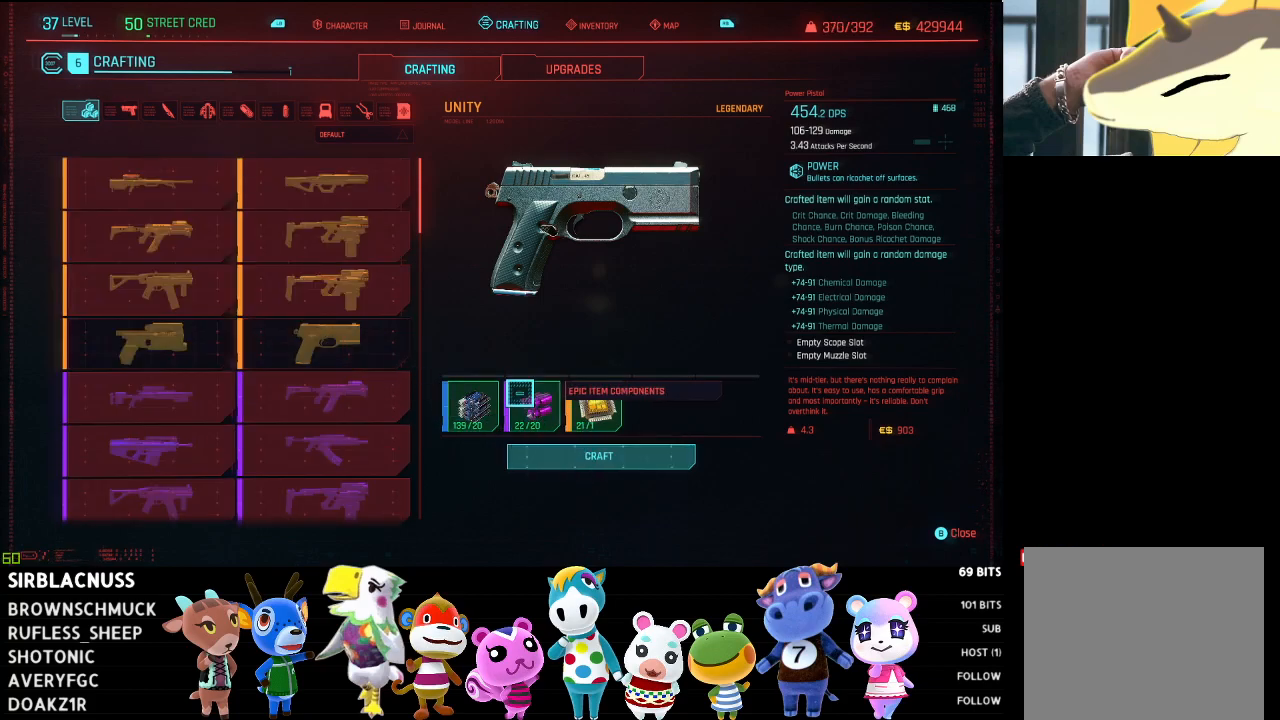
{"buttons": [], "left_stick": "left", "right_stick": "center", "events": [[117, "left_stick", "center"], [283, "left_stick", "down"], [350, "left_stick", "down-left"], [500, "left_stick", "left"]]}
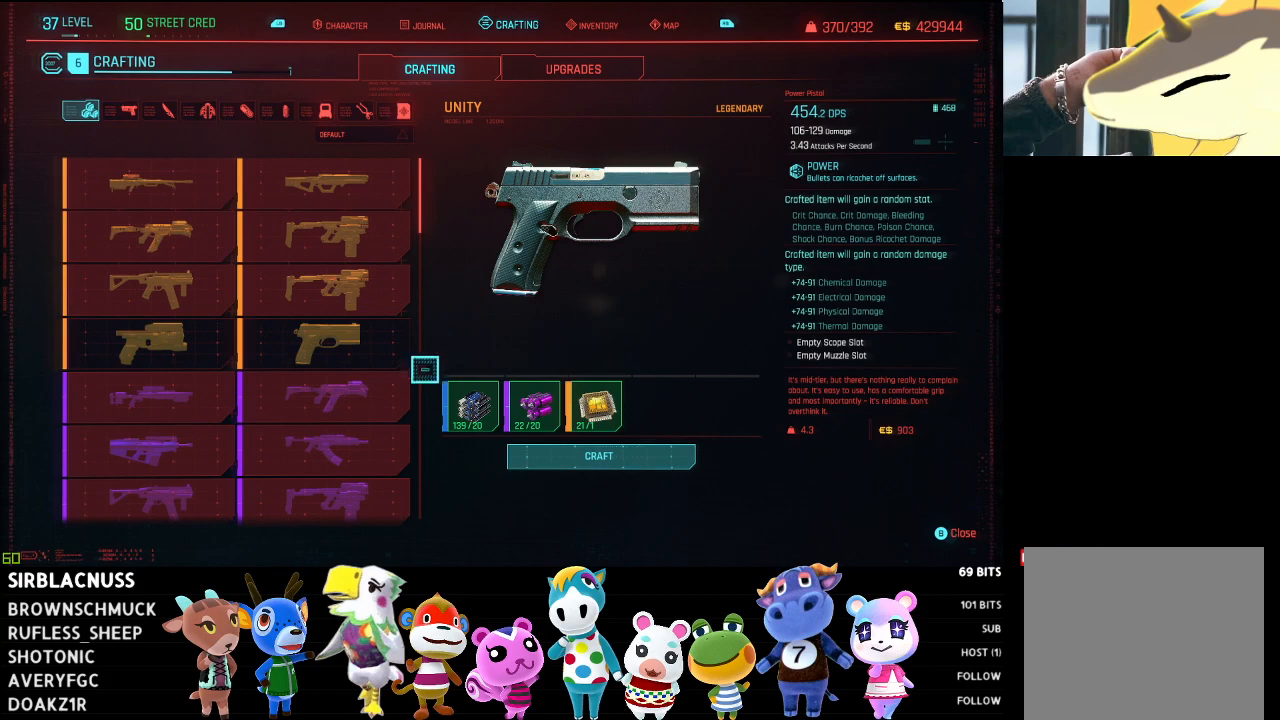
{"buttons": [], "left_stick": "up", "right_stick": "center", "events": [[200, "left_stick", "center"], [450, "left_stick", "up"]]}
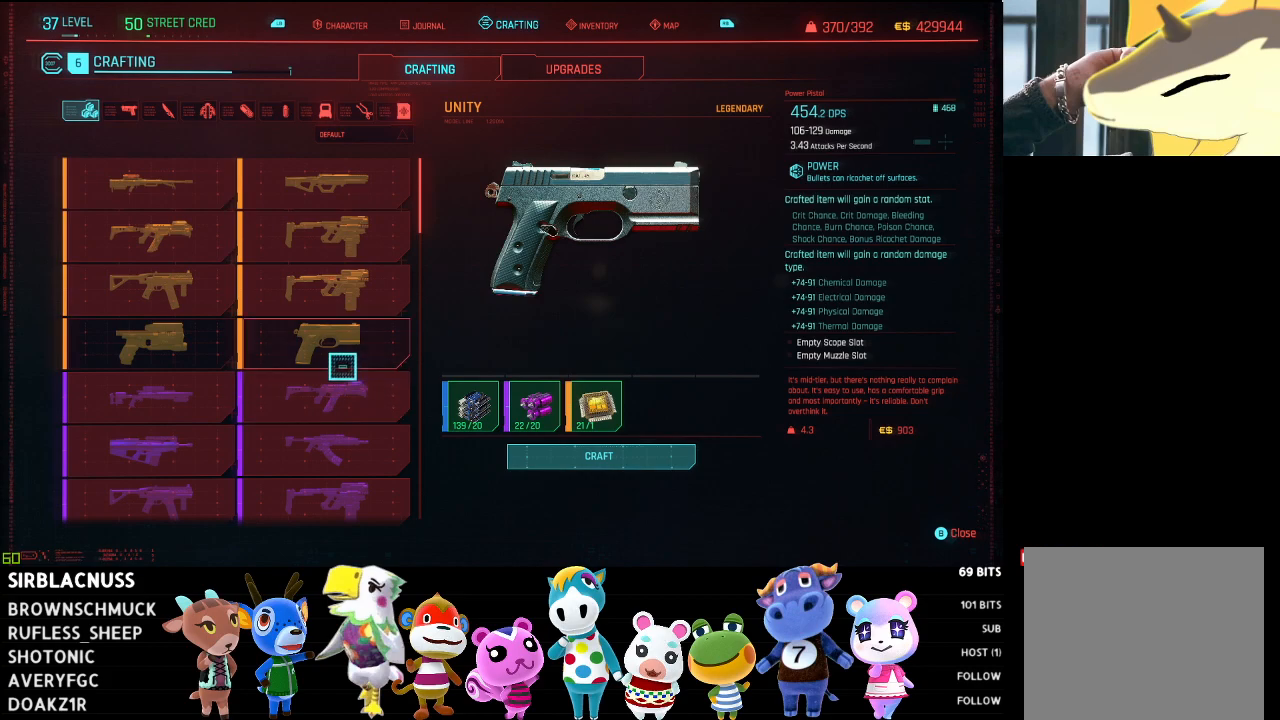
{"buttons": [], "left_stick": "center", "right_stick": "center", "events": [[100, "left_stick", "center"]]}
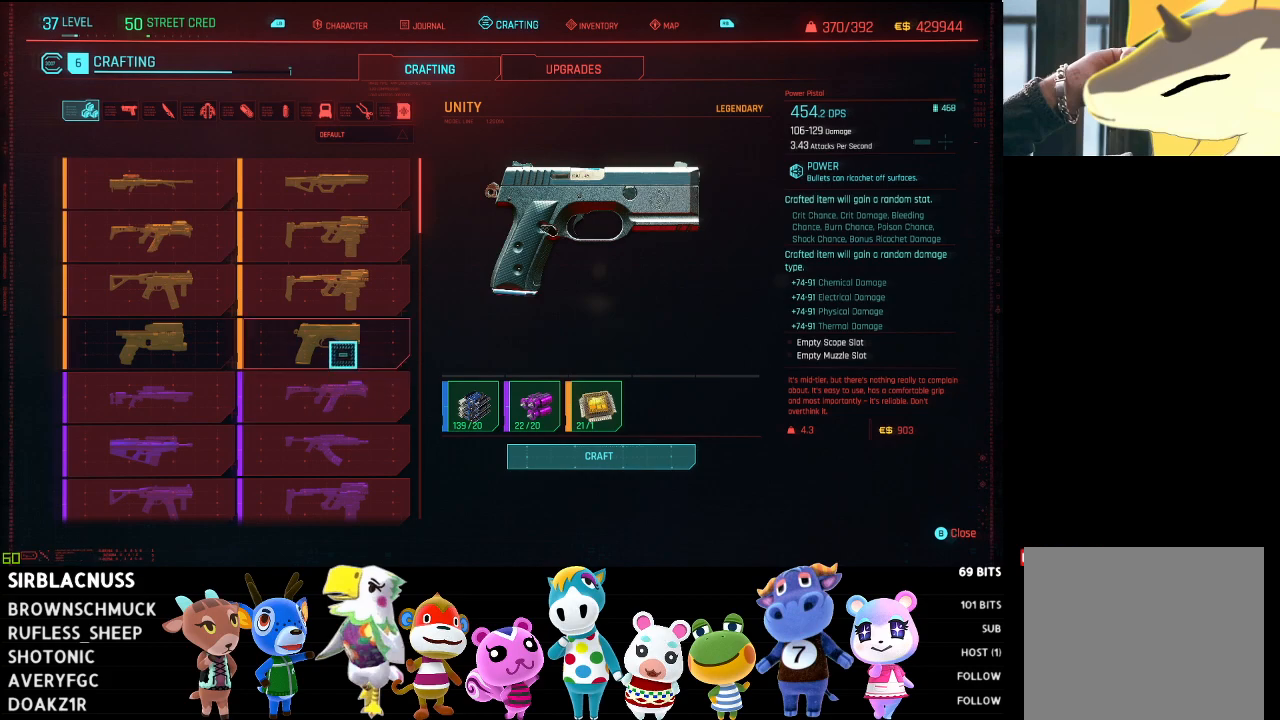
{"buttons": [], "left_stick": "center", "right_stick": "center", "events": [[167, "R1", "down"], [300, "R1", "up"]]}
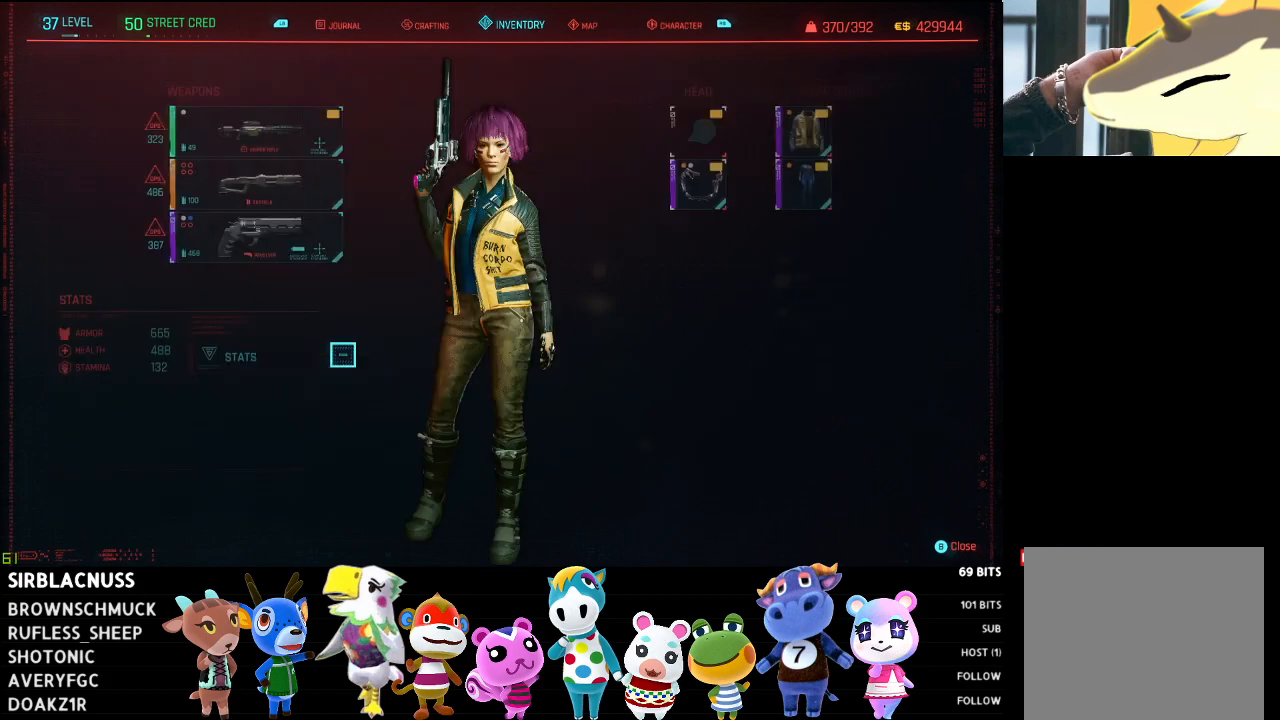
{"buttons": [], "left_stick": "up", "right_stick": "center", "events": [[500, "left_stick", "up"]]}
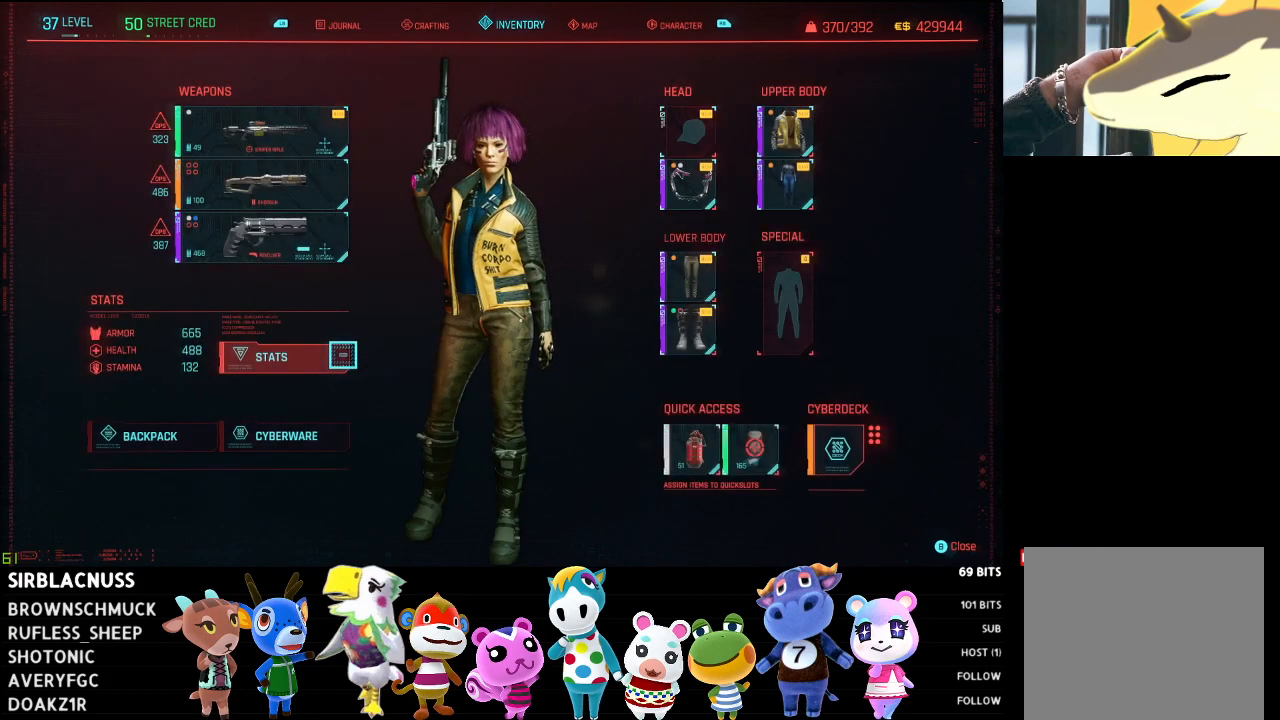
{"buttons": [], "left_stick": "center", "right_stick": "center", "events": [[450, "left_stick", "center"]]}
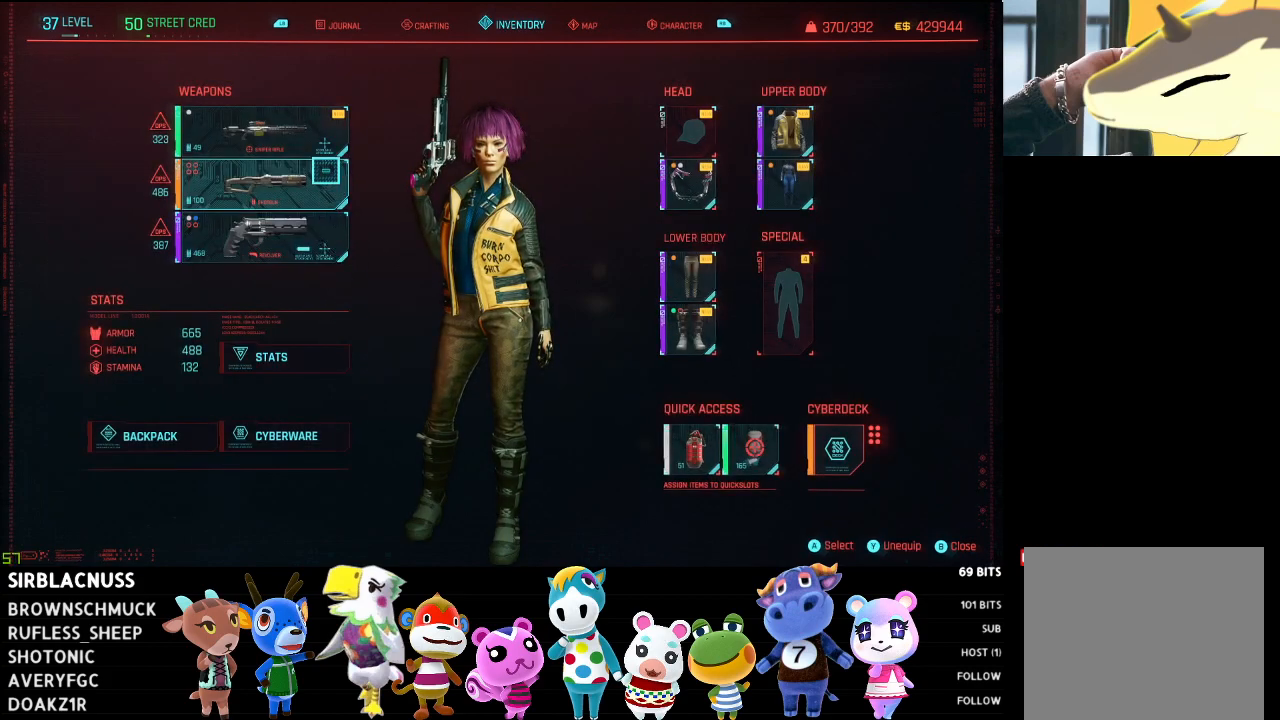
{"buttons": [], "left_stick": "center", "right_stick": "center", "events": [[117, "left_stick", "left"], [283, "left_stick", "down-left"], [400, "left_stick", "center"]]}
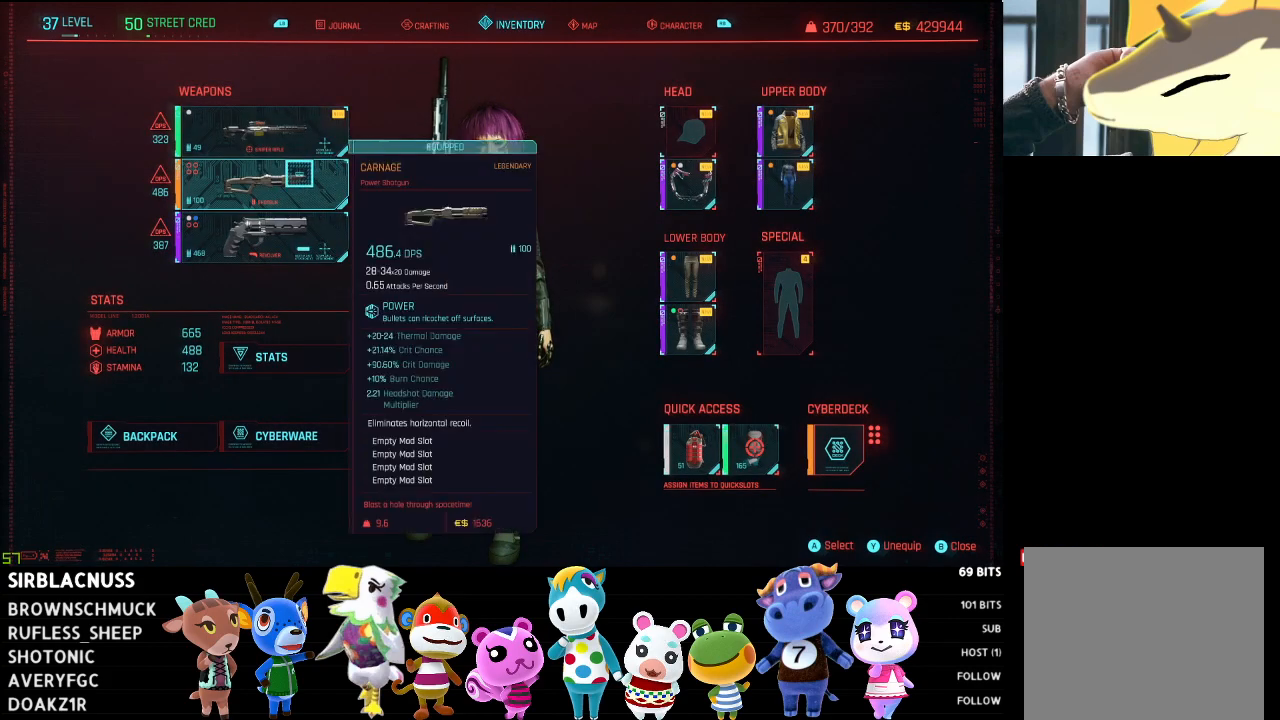
{"buttons": [], "left_stick": "center", "right_stick": "center", "events": [[83, "left_stick", "down"], [350, "left_stick", "center"]]}
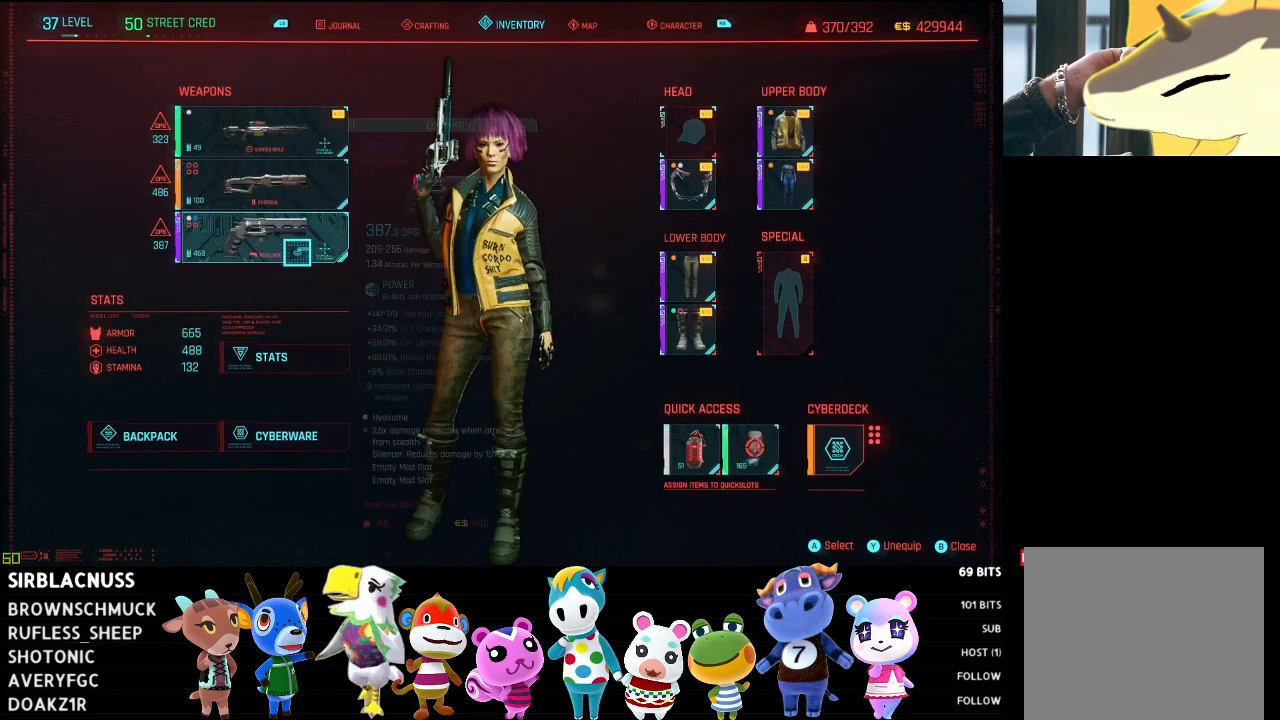
{"buttons": [], "left_stick": "center", "right_stick": "center", "events": [[67, "A", "down"], [183, "A", "up"]]}
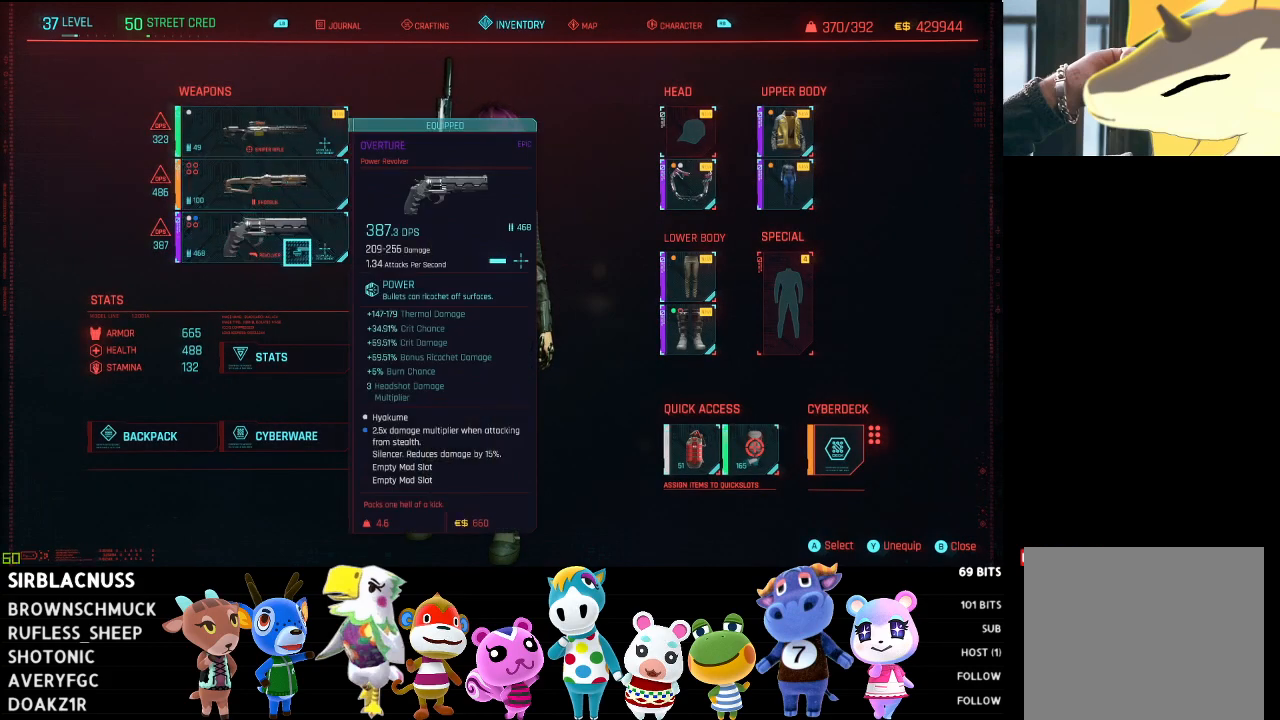
{"buttons": [], "left_stick": "right", "right_stick": "center", "events": [[367, "left_stick", "right"]]}
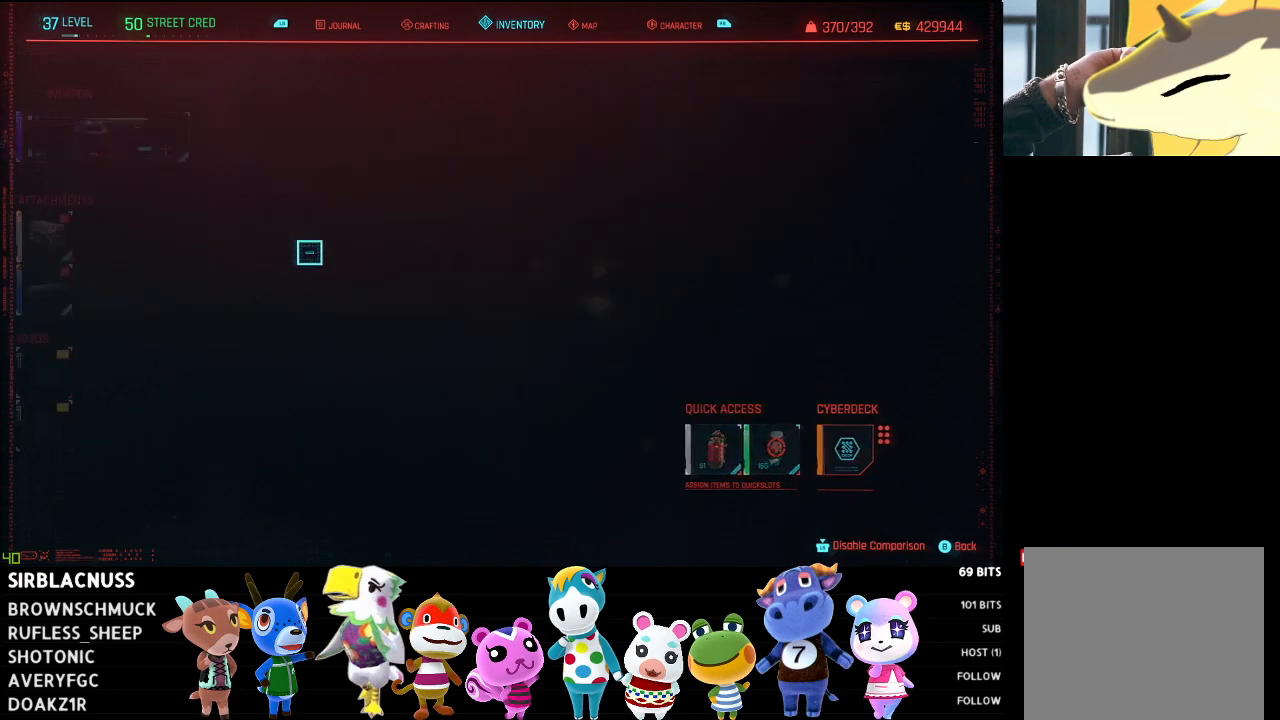
{"buttons": [], "left_stick": "center", "right_stick": "center", "events": [[367, "left_stick", "center"]]}
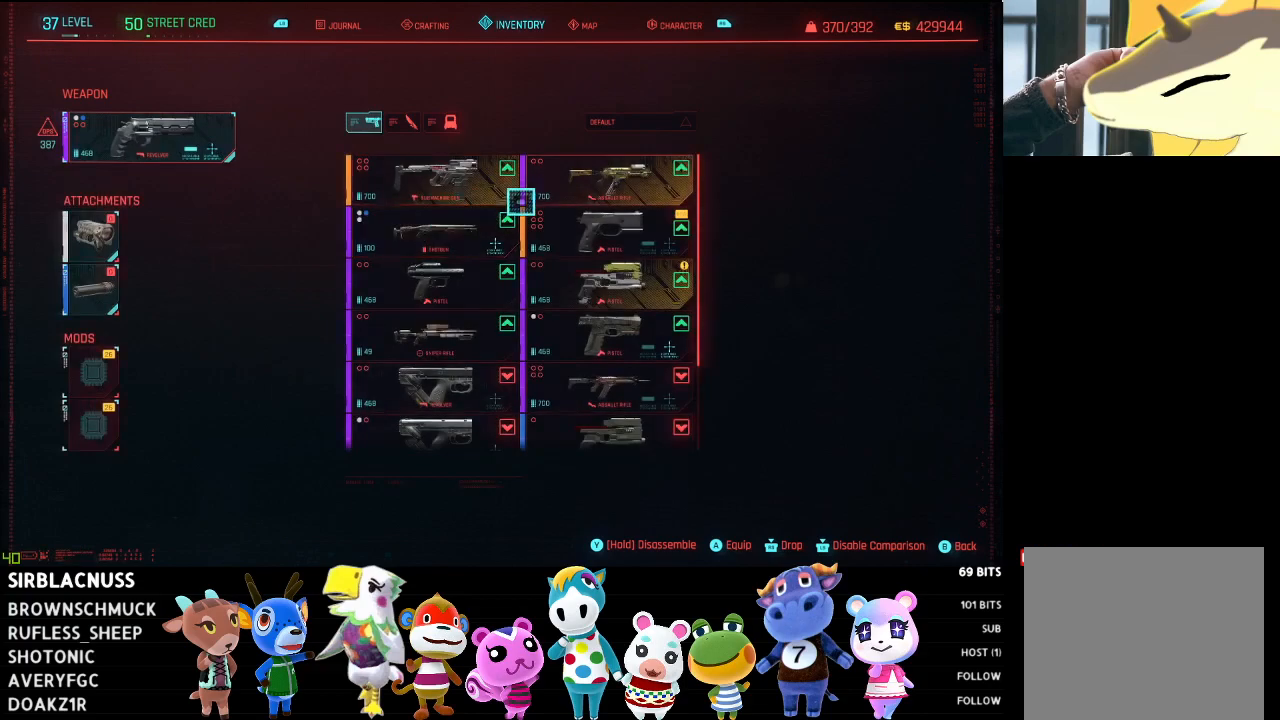
{"buttons": [], "left_stick": "down-left", "right_stick": "center", "events": [[83, "left_stick", "right"], [317, "left_stick", "center"], [400, "left_stick", "down-left"]]}
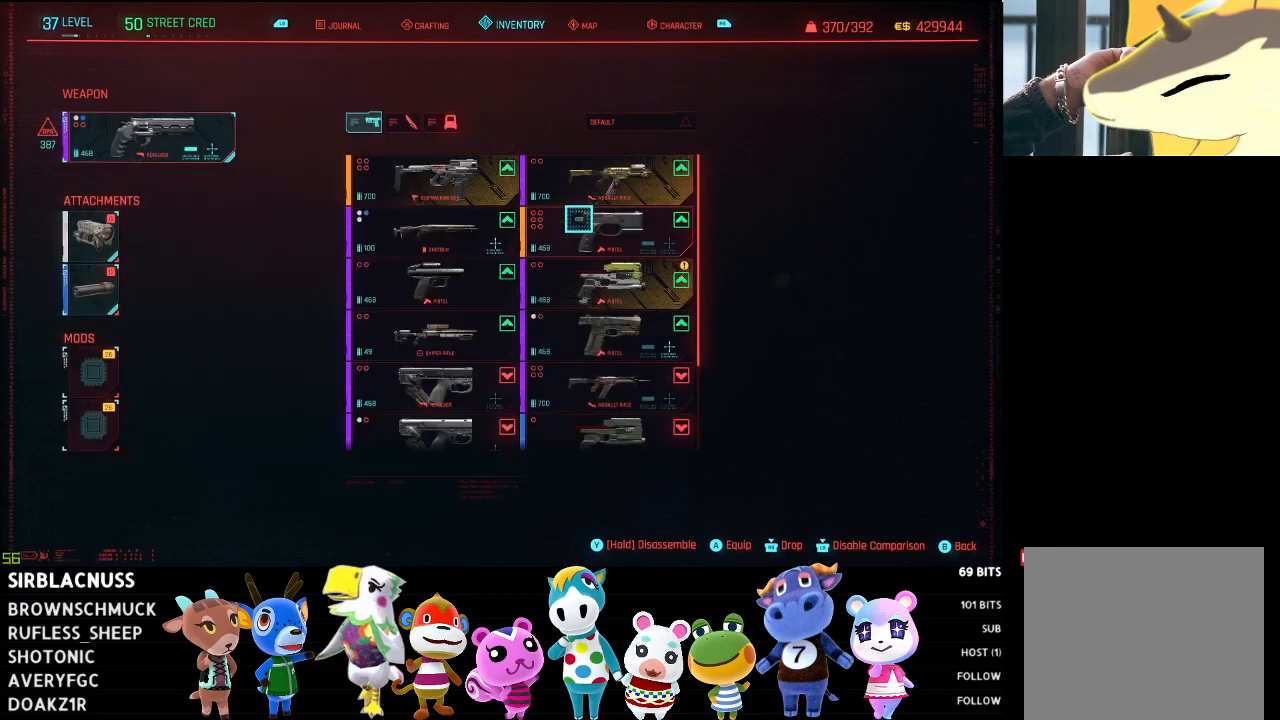
{"buttons": [], "left_stick": "left", "right_stick": "center", "events": [[83, "left_stick", "left"]]}
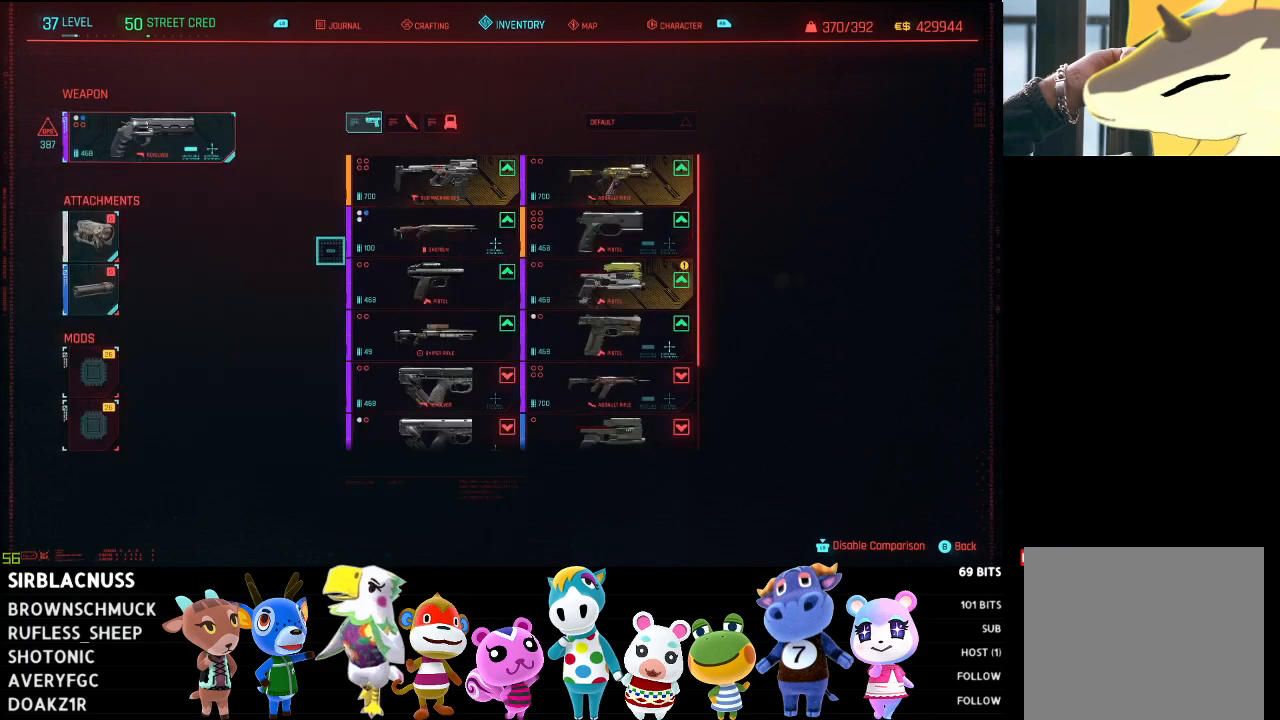
{"buttons": [], "left_stick": "center", "right_stick": "center", "events": [[283, "left_stick", "down-left"], [433, "left_stick", "center"]]}
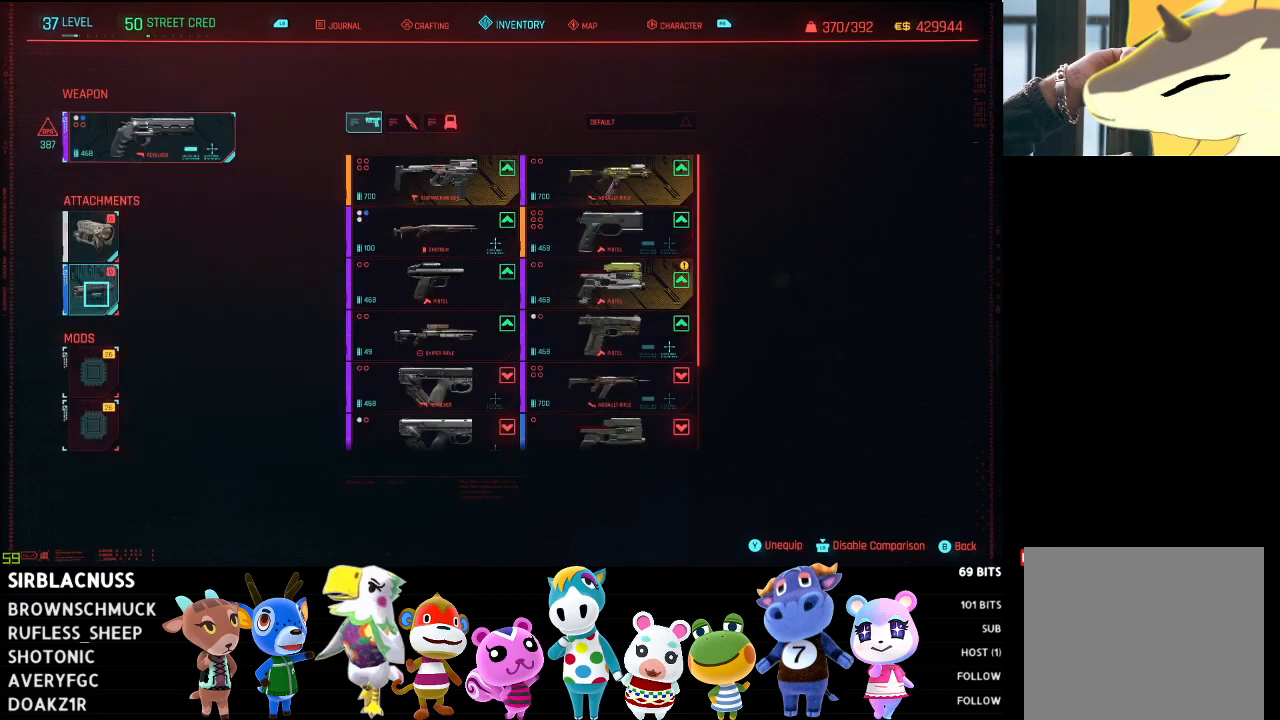
{"buttons": [], "left_stick": "center", "right_stick": "center", "events": []}
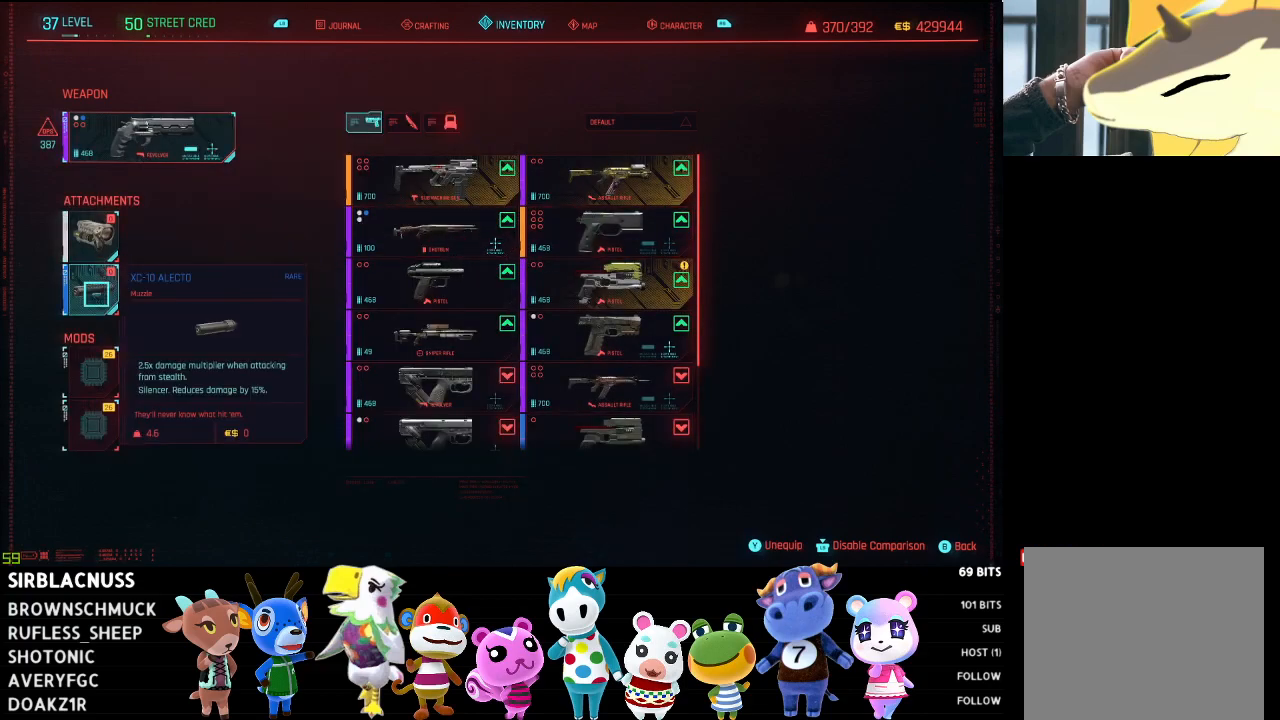
{"buttons": [], "left_stick": "center", "right_stick": "center", "events": [[433, "Y", "down"], [500, "Y", "up"]]}
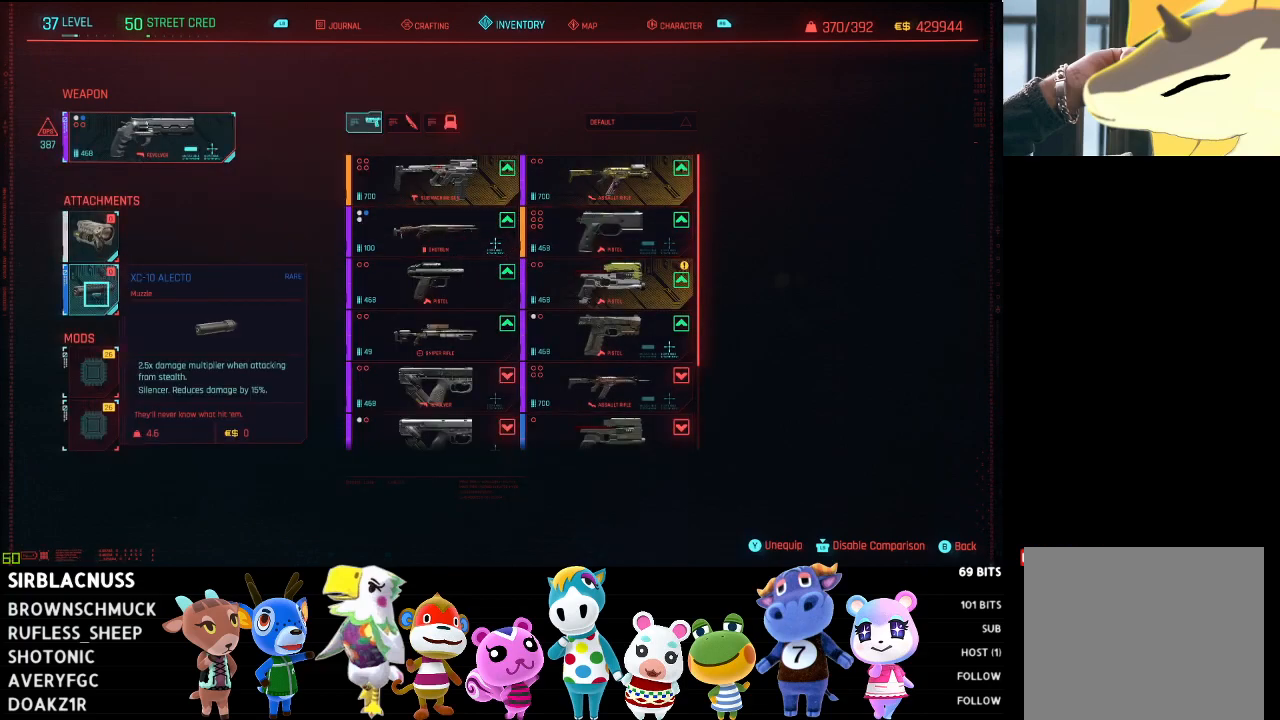
{"buttons": [], "left_stick": "center", "right_stick": "center", "events": [[133, "left_stick", "up"], [383, "left_stick", "center"]]}
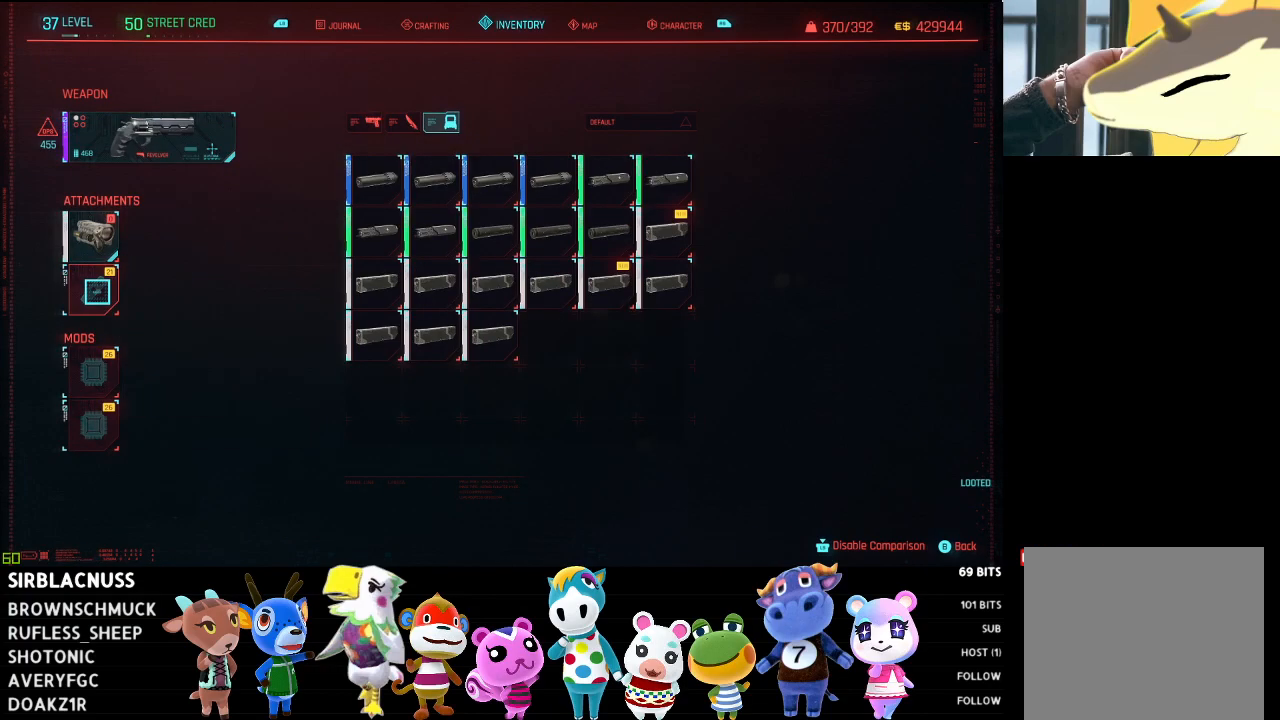
{"buttons": [], "left_stick": "center", "right_stick": "center", "events": [[33, "left_stick", "up"], [250, "left_stick", "center"]]}
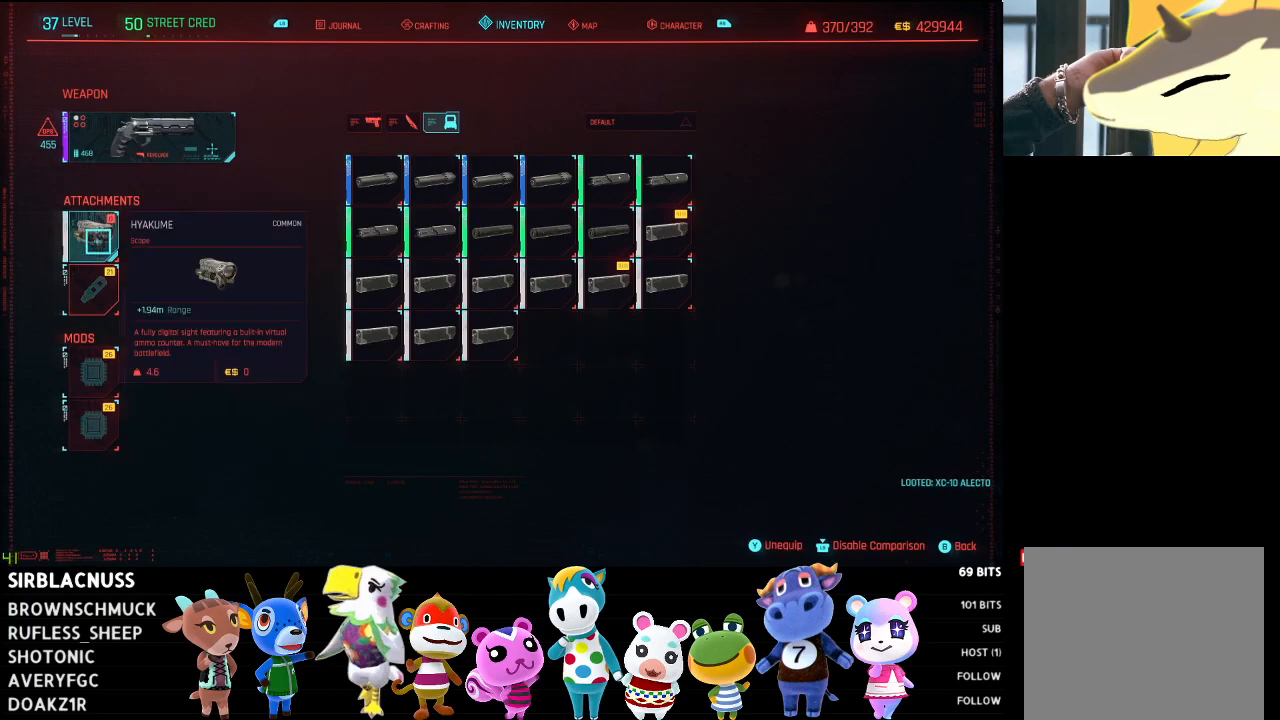
{"buttons": [], "left_stick": "center", "right_stick": "center", "events": []}
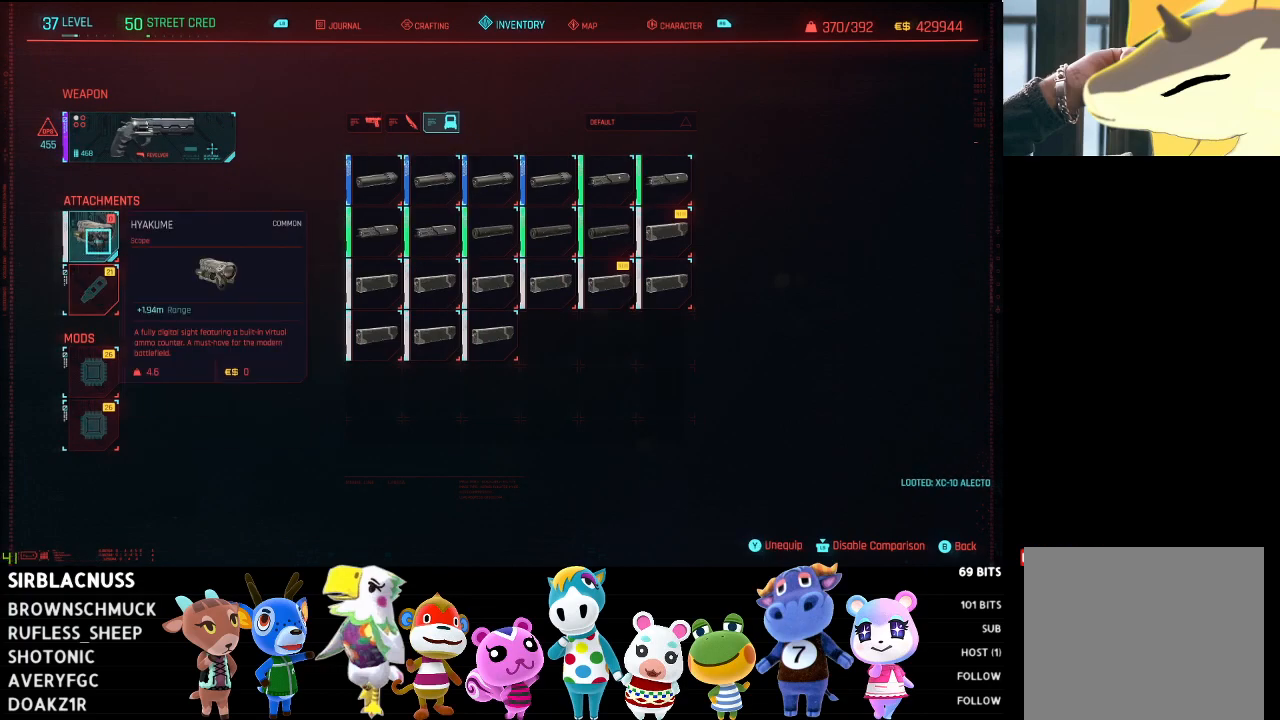
{"buttons": [], "left_stick": "center", "right_stick": "center", "events": []}
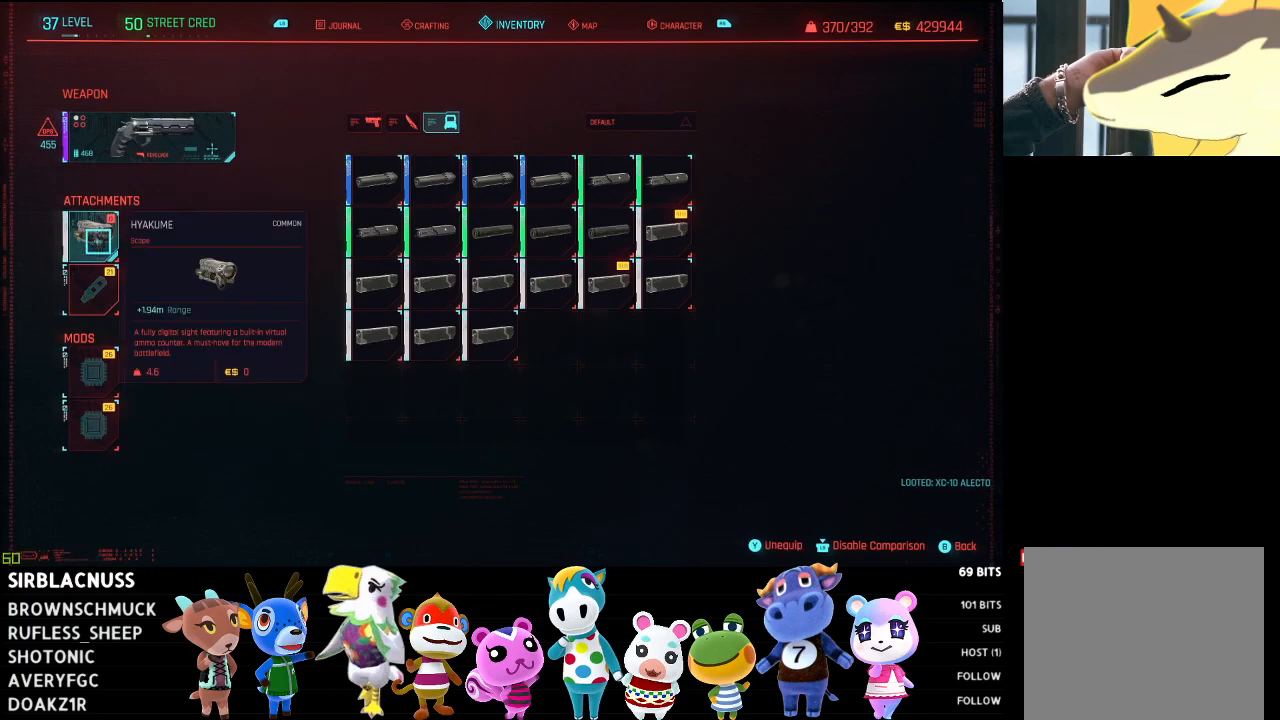
{"buttons": ["Y"], "left_stick": "center", "right_stick": "center", "events": [[500, "Y", "down"]]}
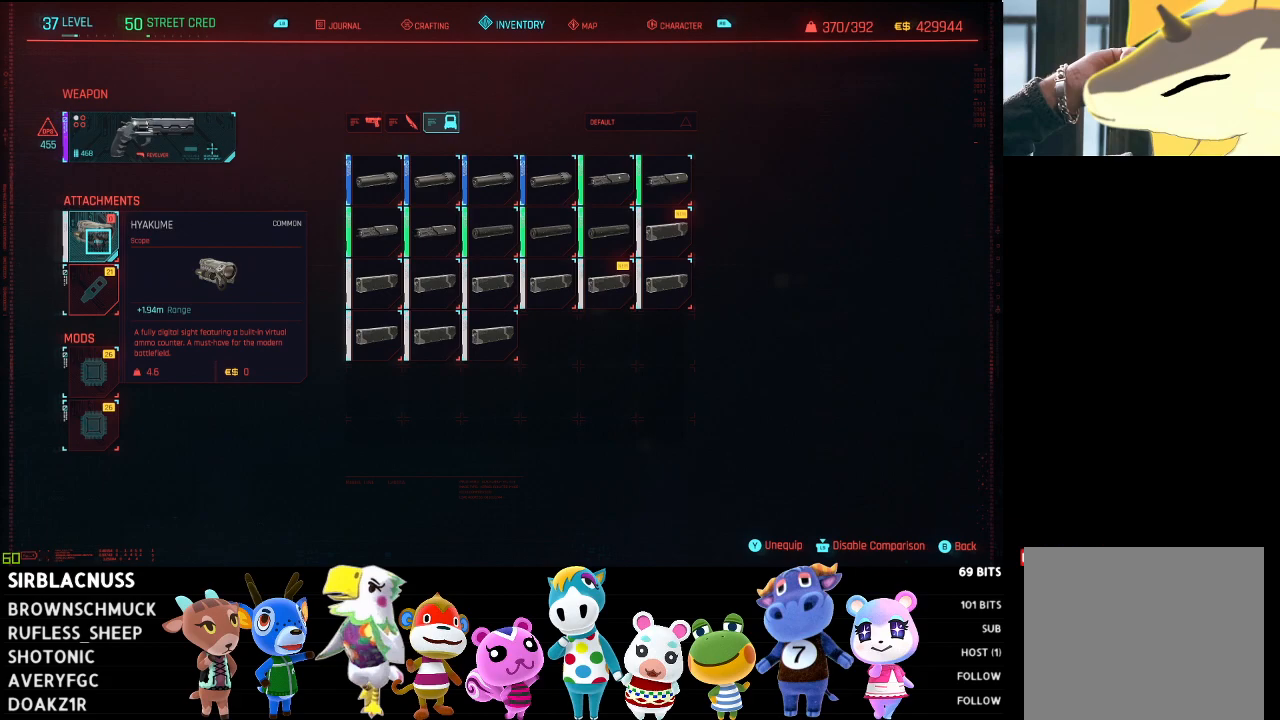
{"buttons": [], "left_stick": "right", "right_stick": "center", "events": [[67, "Y", "up"], [450, "left_stick", "right"]]}
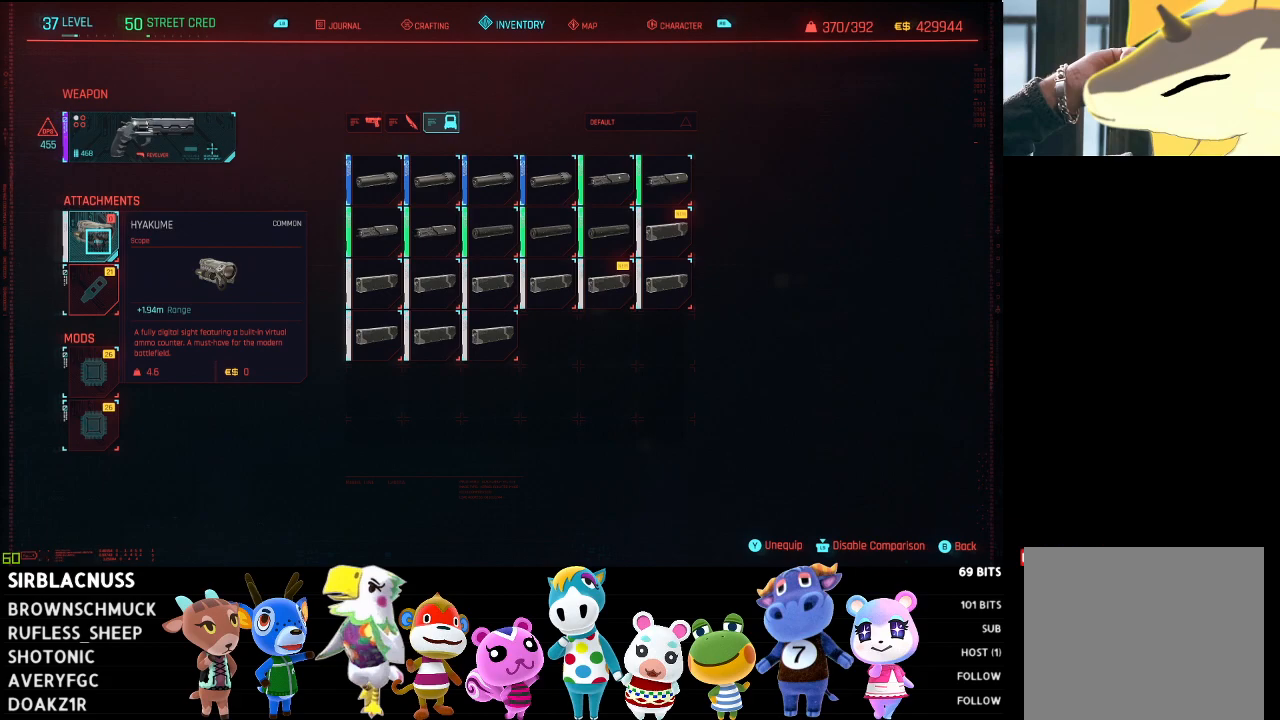
{"buttons": [], "left_stick": "up-right", "right_stick": "center", "events": [[500, "left_stick", "up-right"]]}
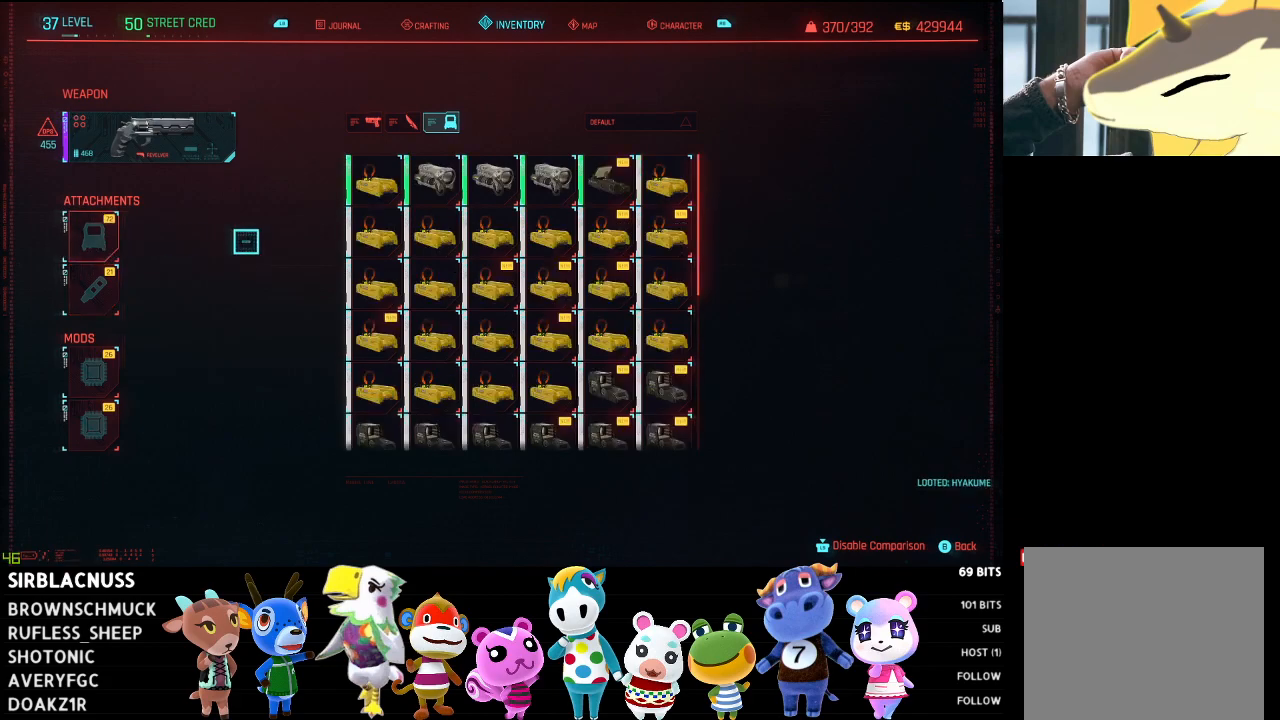
{"buttons": [], "left_stick": "center", "right_stick": "center", "events": [[317, "left_stick", "center"]]}
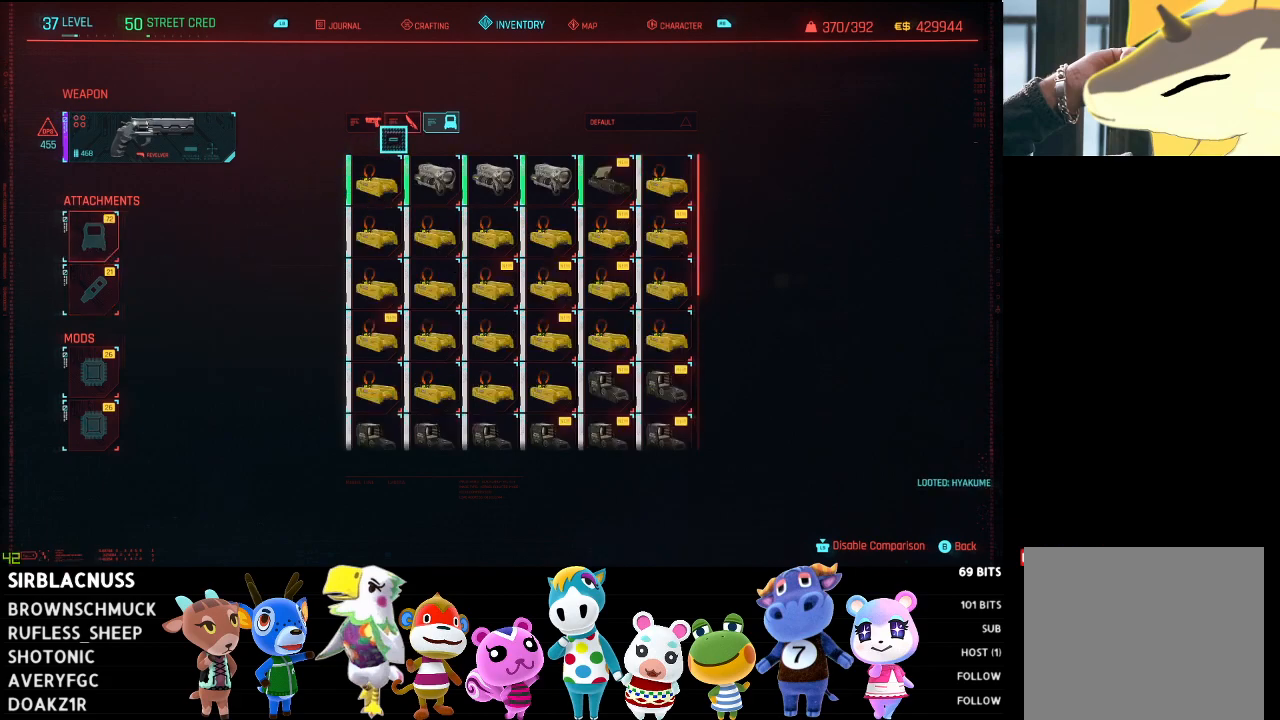
{"buttons": ["A"], "left_stick": "center", "right_stick": "center", "events": [[50, "left_stick", "up"], [167, "left_stick", "up-left"], [317, "left_stick", "center"], [467, "A", "down"]]}
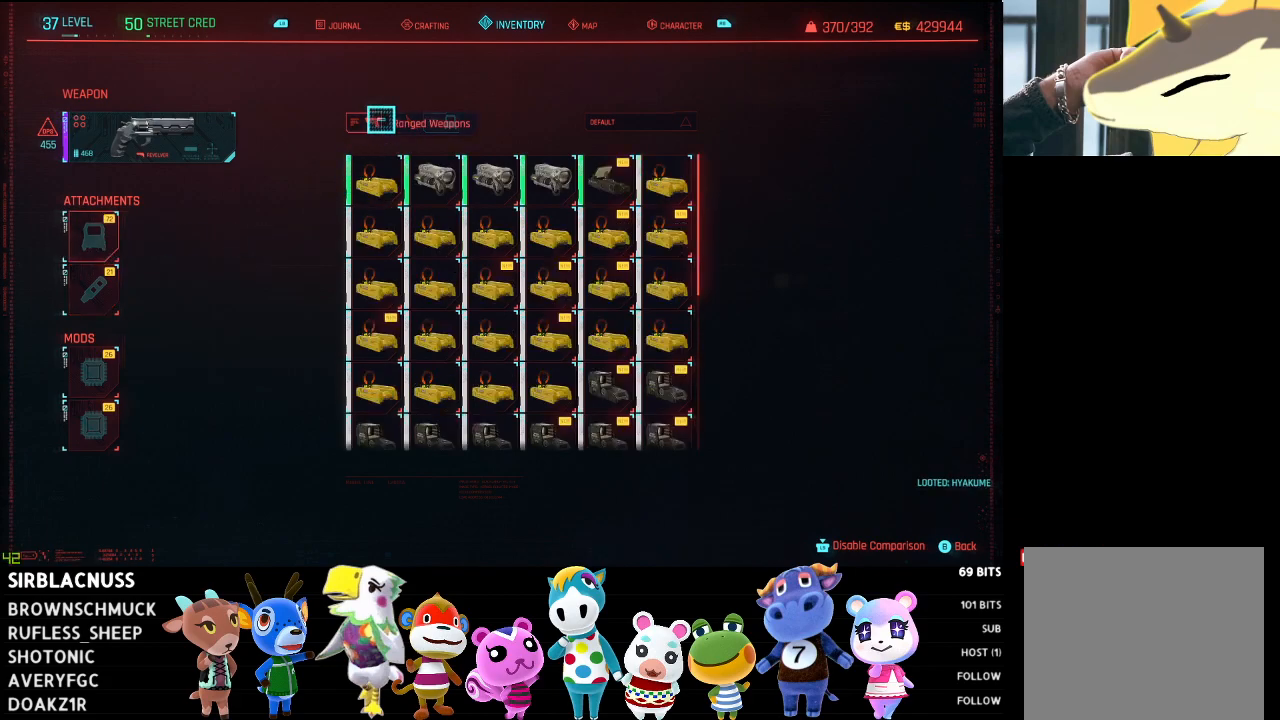
{"buttons": [], "left_stick": "down-right", "right_stick": "center", "events": [[83, "A", "up"], [433, "left_stick", "down-right"]]}
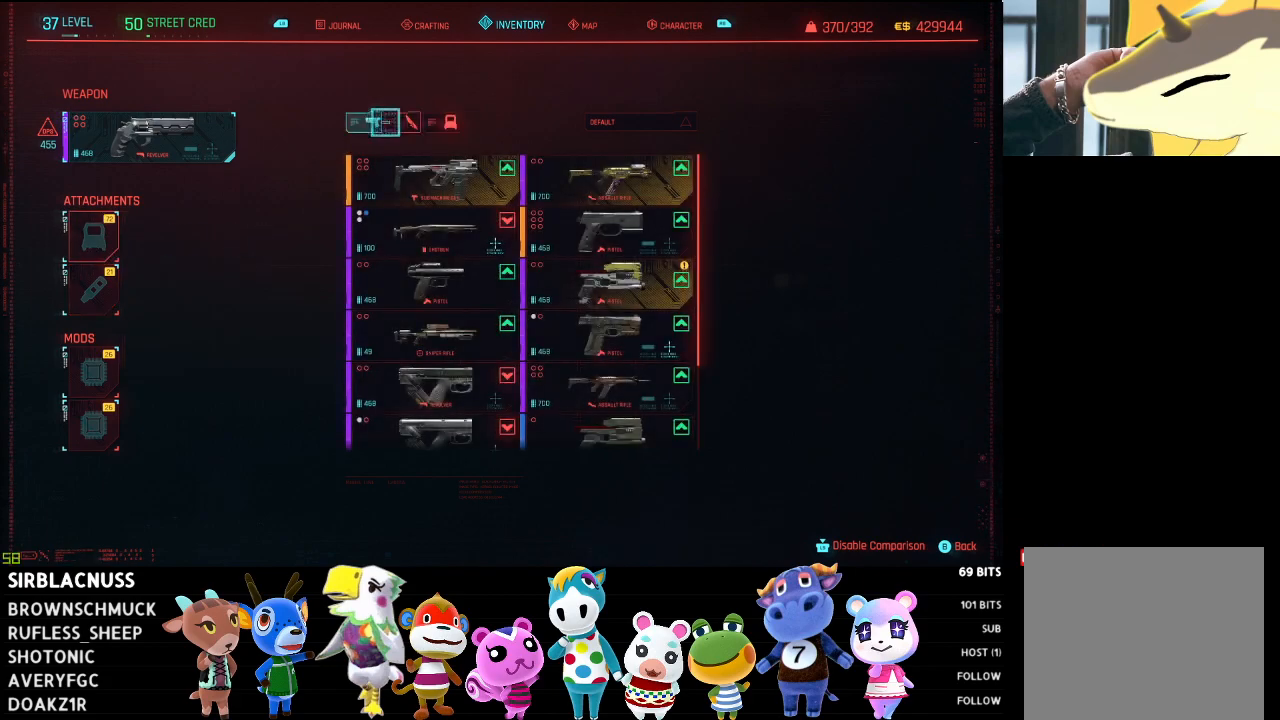
{"buttons": [], "left_stick": "right", "right_stick": "center", "events": [[217, "left_stick", "right"]]}
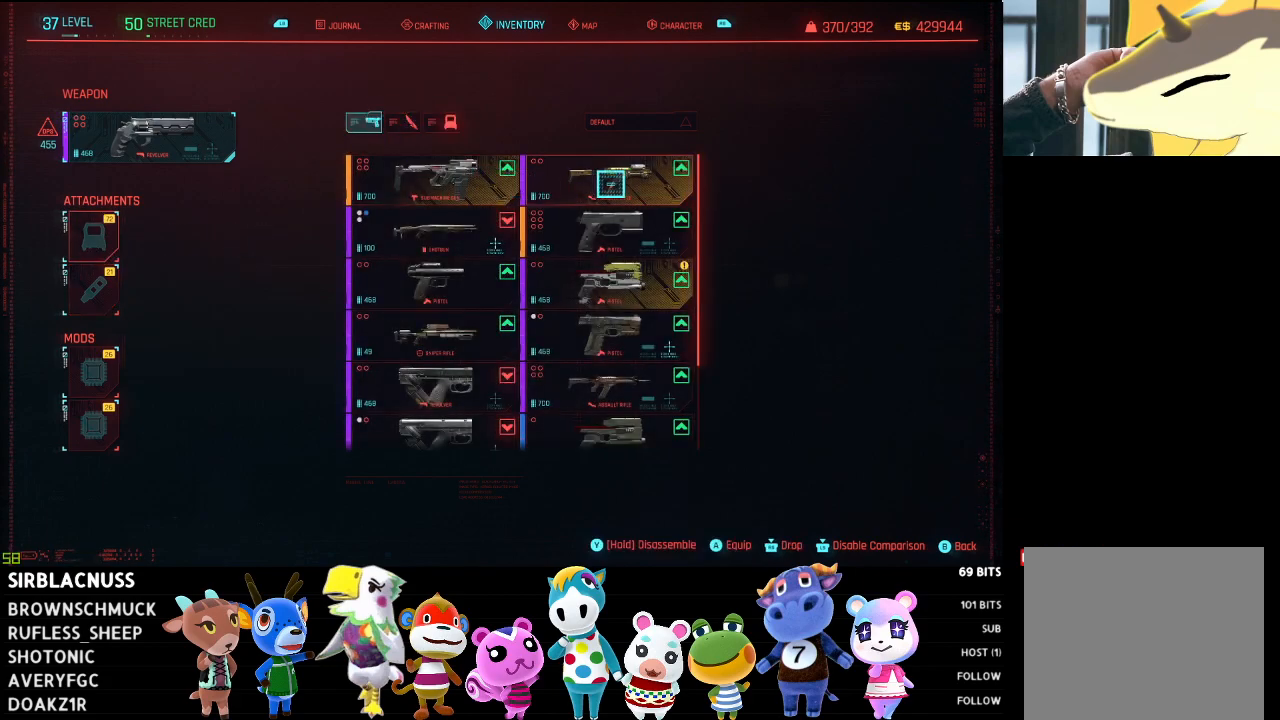
{"buttons": [], "left_stick": "center", "right_stick": "center", "events": [[17, "left_stick", "center"], [133, "left_stick", "down-left"], [333, "left_stick", "down"], [483, "left_stick", "center"]]}